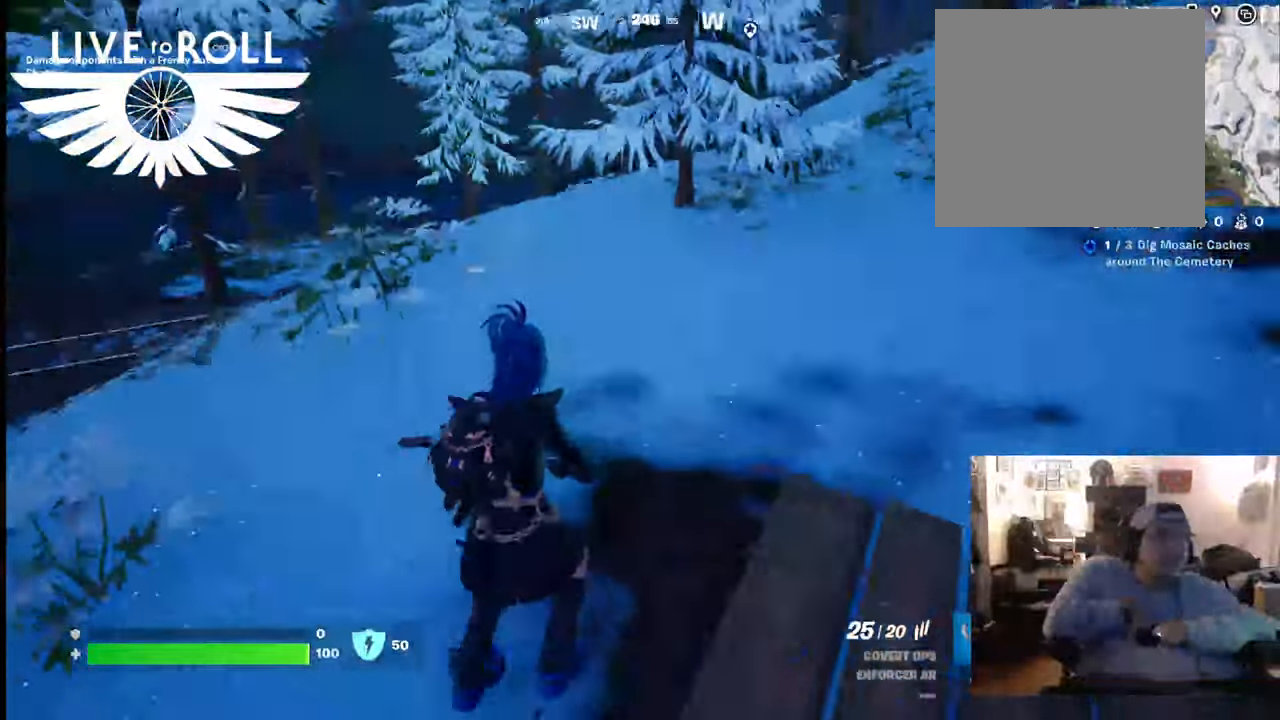
Gameplay with a controller (Xbox layout); each line is a JSON object with the inputs held at the frame after it (dt_ms = milliseconds from this image to that frame). "events" lists button and stick changes between this image and that frame as [ms after this image, input, new state], when the widget could be followed in between.
{"dt_ms": 500, "buttons": [], "left_stick": "right", "right_stick": "right", "events": [[200, "right_stick", "center"], [233, "left_stick", "right"], [300, "right_stick", "right"]]}
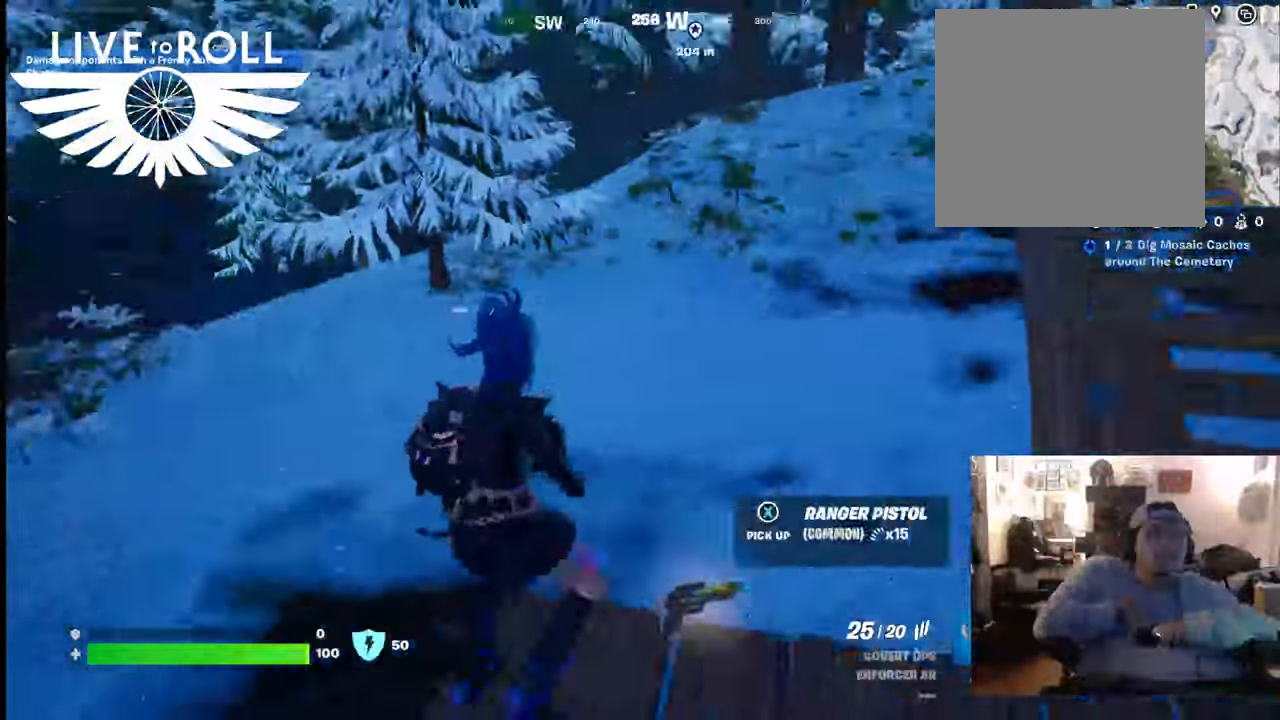
{"dt_ms": 500, "buttons": [], "left_stick": "up-left", "right_stick": "right", "events": [[133, "left_stick", "up"], [433, "left_stick", "up-left"]]}
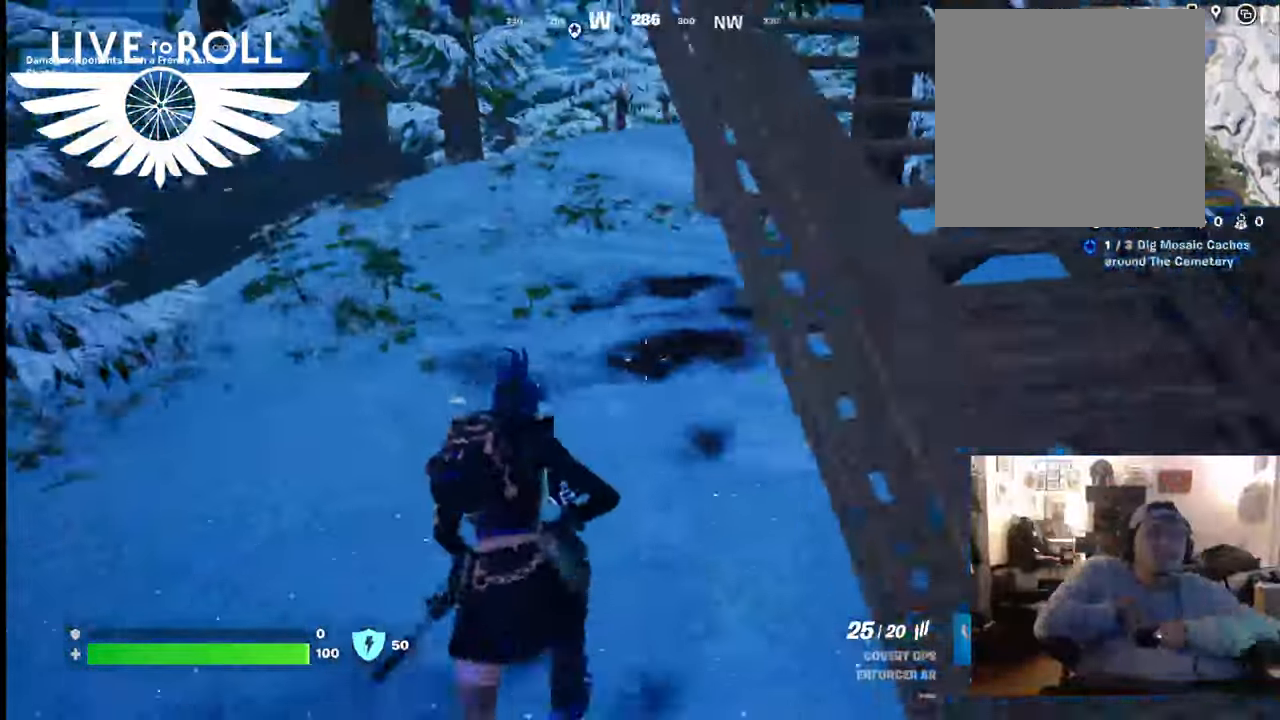
{"dt_ms": 500, "buttons": [], "left_stick": "up-left", "right_stick": "right", "events": []}
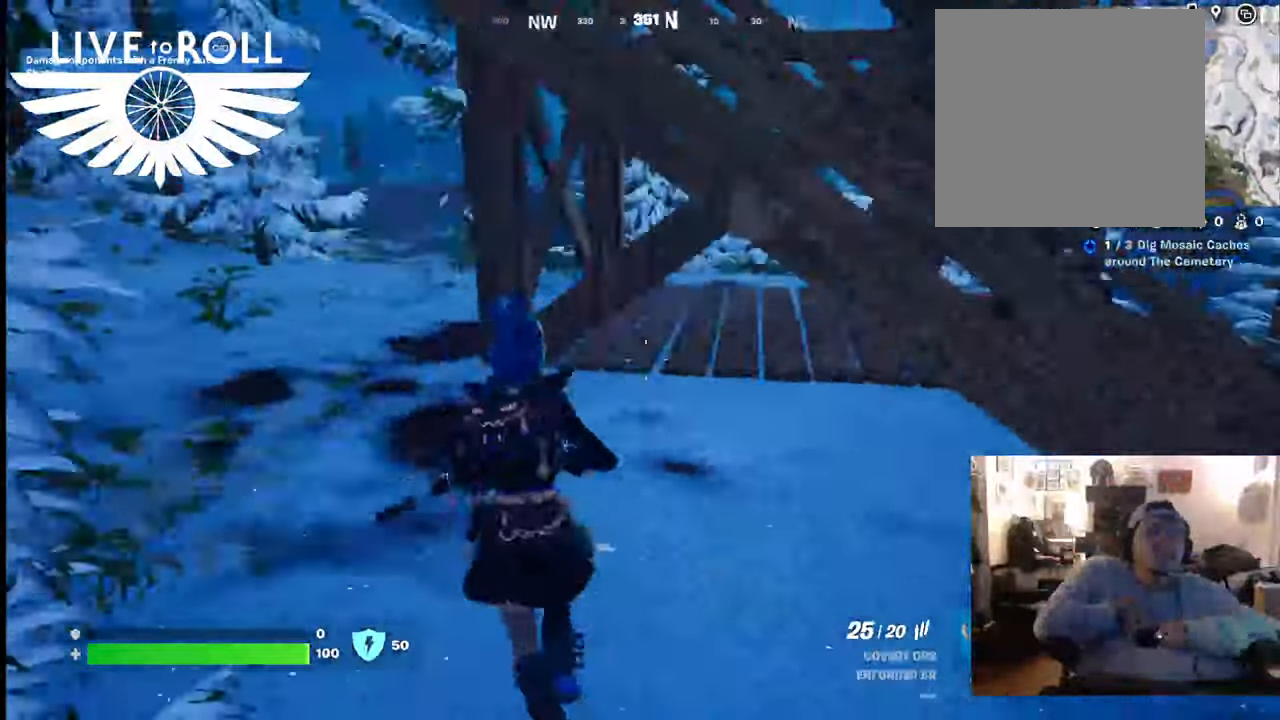
{"dt_ms": 500, "buttons": [], "left_stick": "up-left", "right_stick": "right", "events": []}
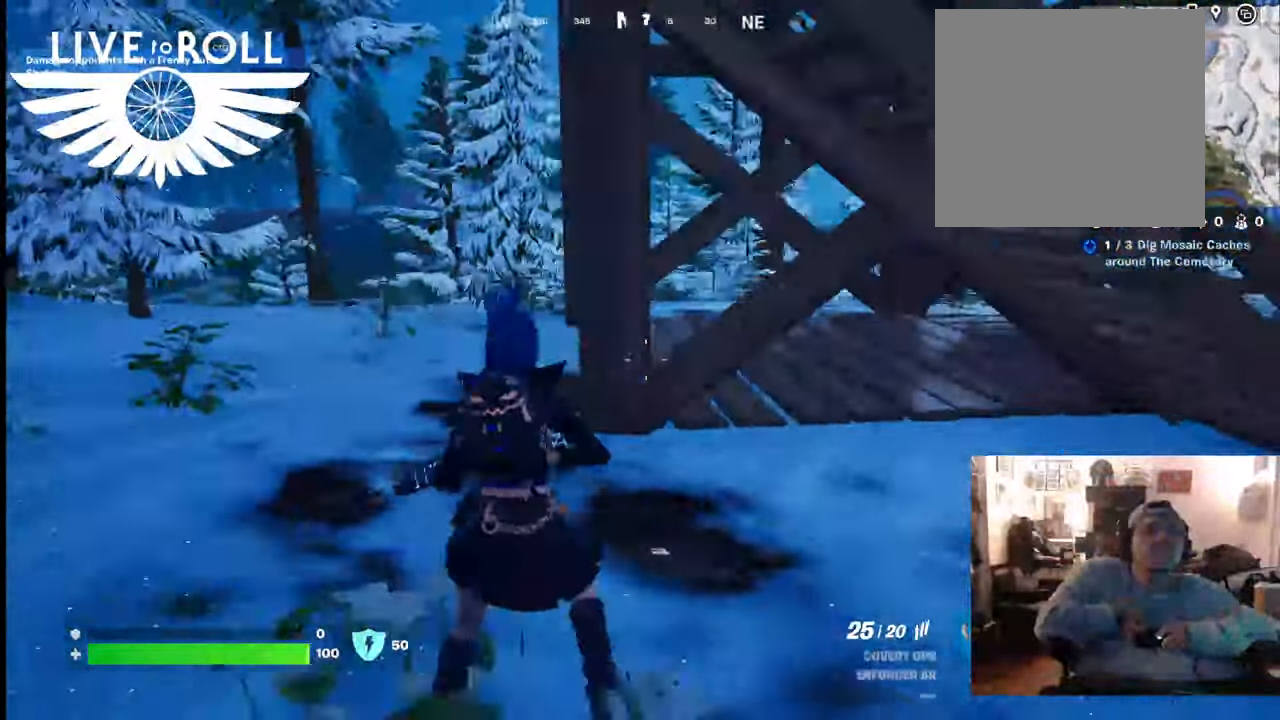
{"dt_ms": 1000, "buttons": [], "left_stick": "up-left", "right_stick": "right"}
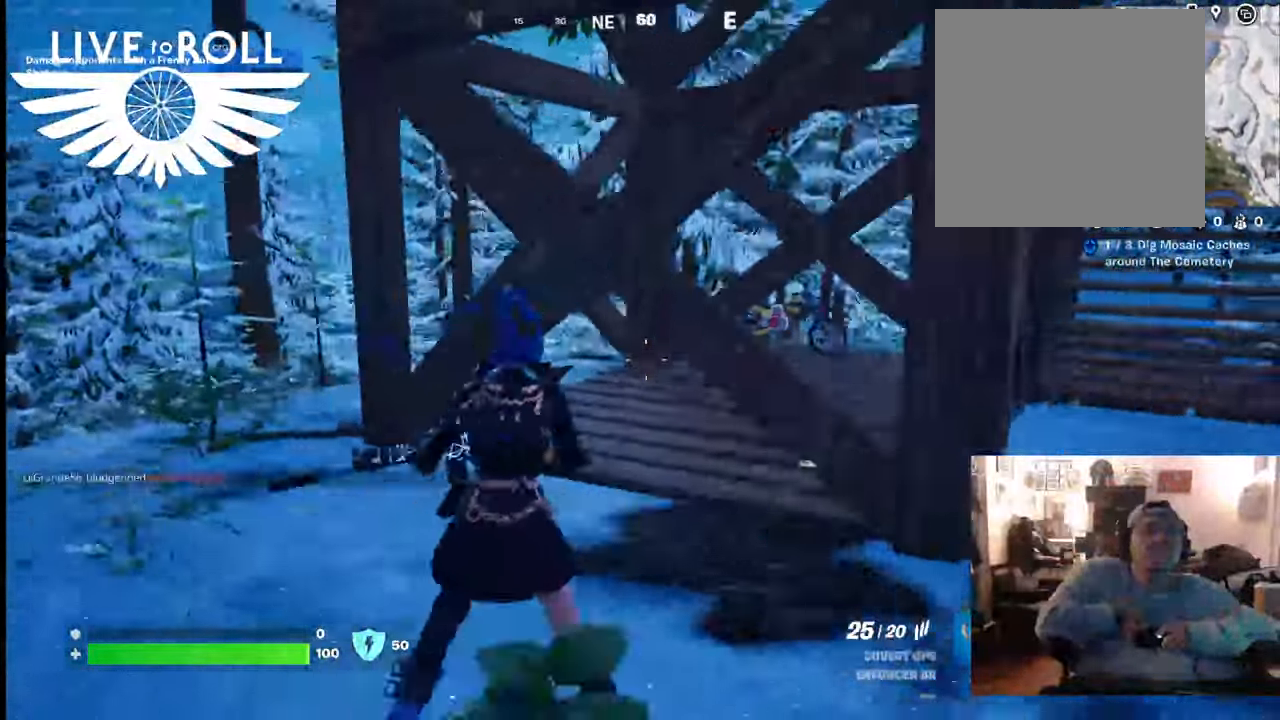
{"dt_ms": 500, "buttons": [], "left_stick": "up-left", "right_stick": "right", "events": []}
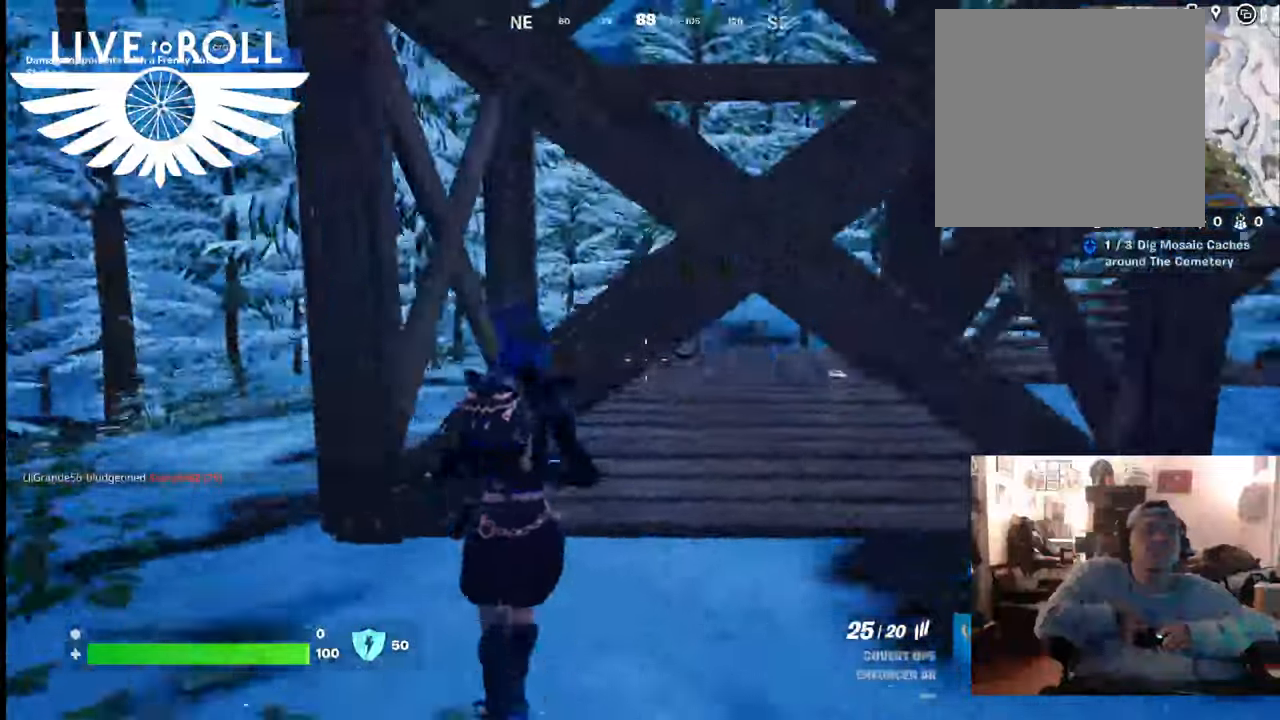
{"dt_ms": 500, "buttons": [], "left_stick": "up-left", "right_stick": "right", "events": []}
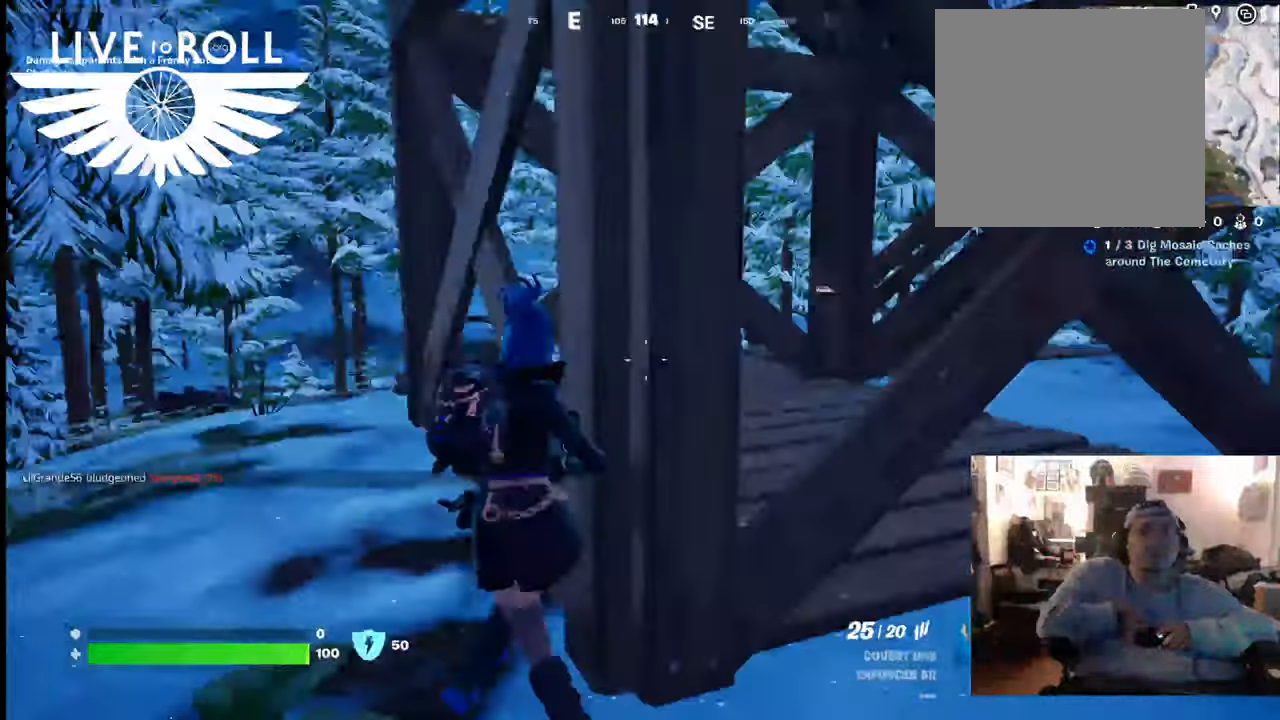
{"dt_ms": 500, "buttons": [], "left_stick": "up-left", "right_stick": "right", "events": []}
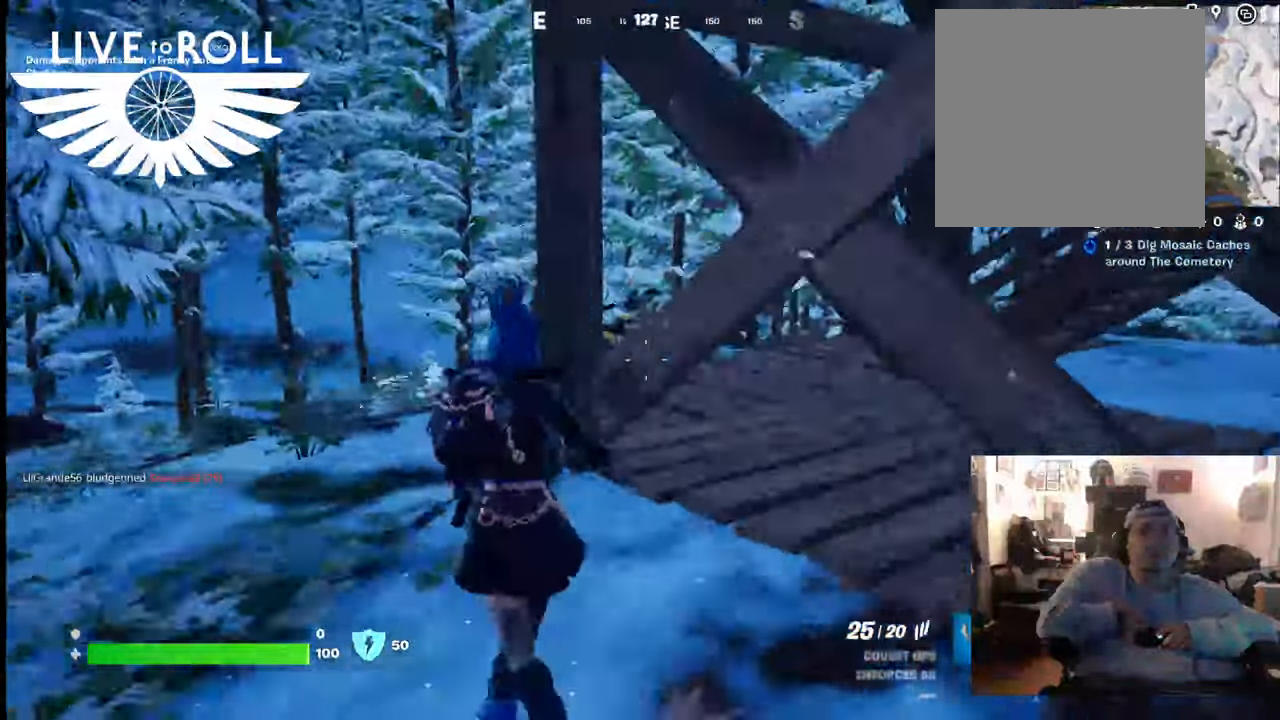
{"dt_ms": 500, "buttons": [], "left_stick": "up-left", "right_stick": "right", "events": []}
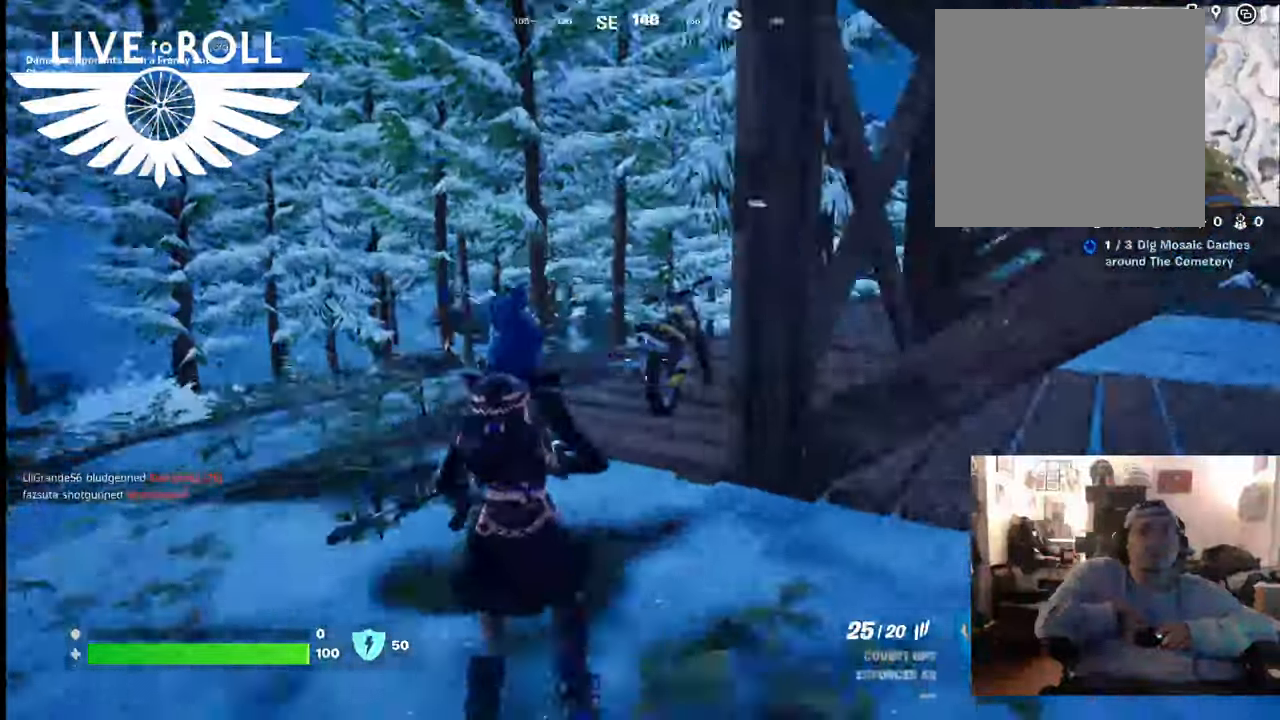
{"dt_ms": 500, "buttons": [], "left_stick": "up-left", "right_stick": "right", "events": []}
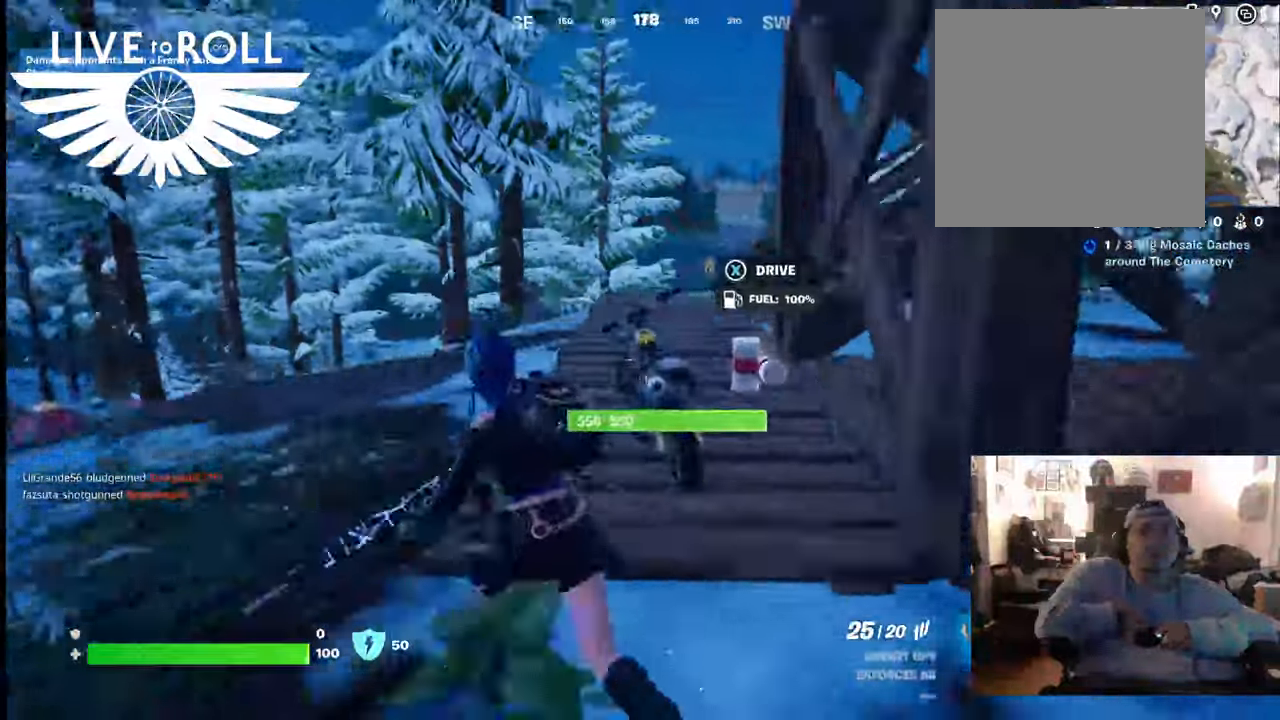
{"dt_ms": 500, "buttons": [], "left_stick": "center", "right_stick": "down-right", "events": [[167, "left_stick", "center"], [500, "right_stick", "down-right"]]}
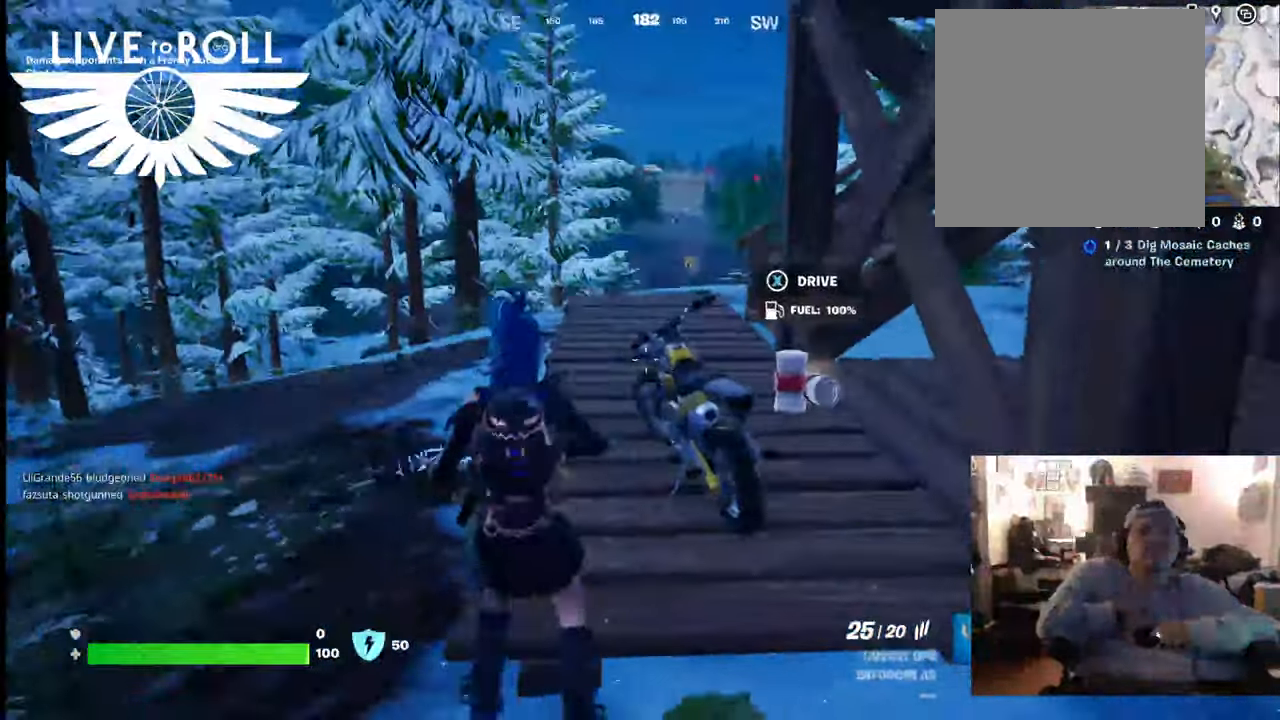
{"dt_ms": 500, "buttons": [], "left_stick": "center", "right_stick": "center", "events": [[233, "right_stick", "center"]]}
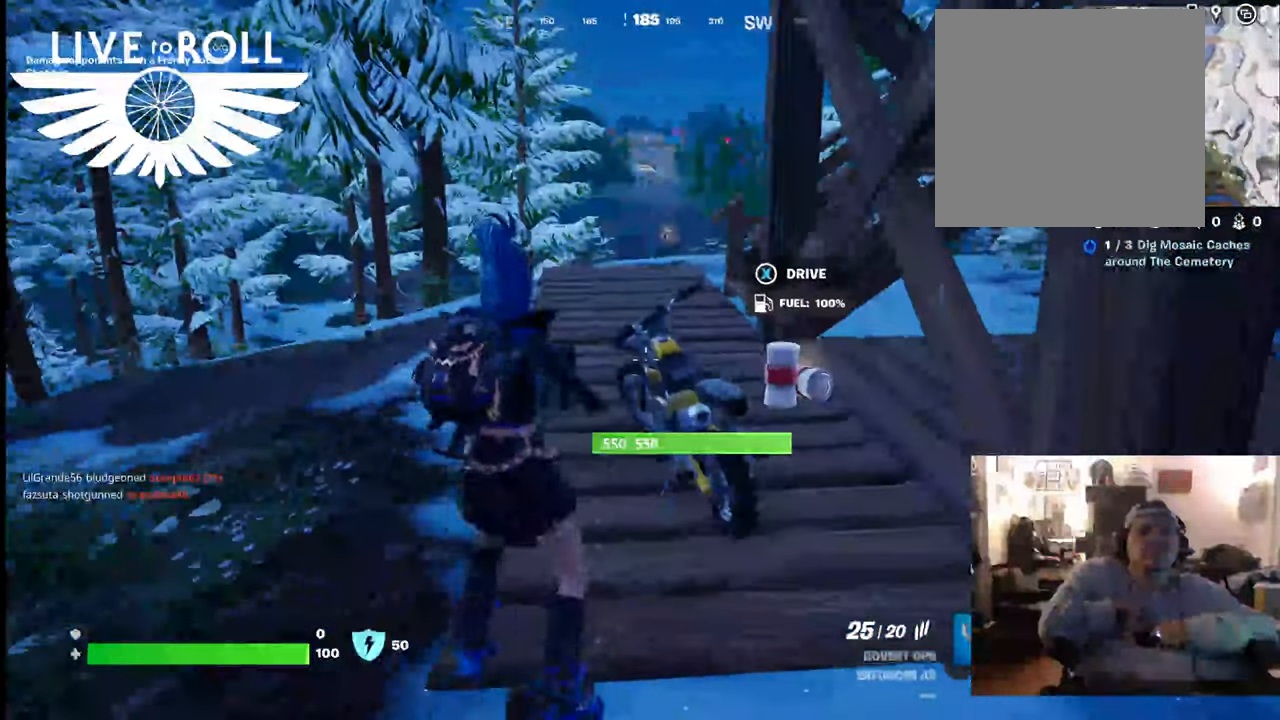
{"dt_ms": 500, "buttons": [], "left_stick": "center", "right_stick": "center", "events": [[133, "X", "down"], [267, "X", "up"]]}
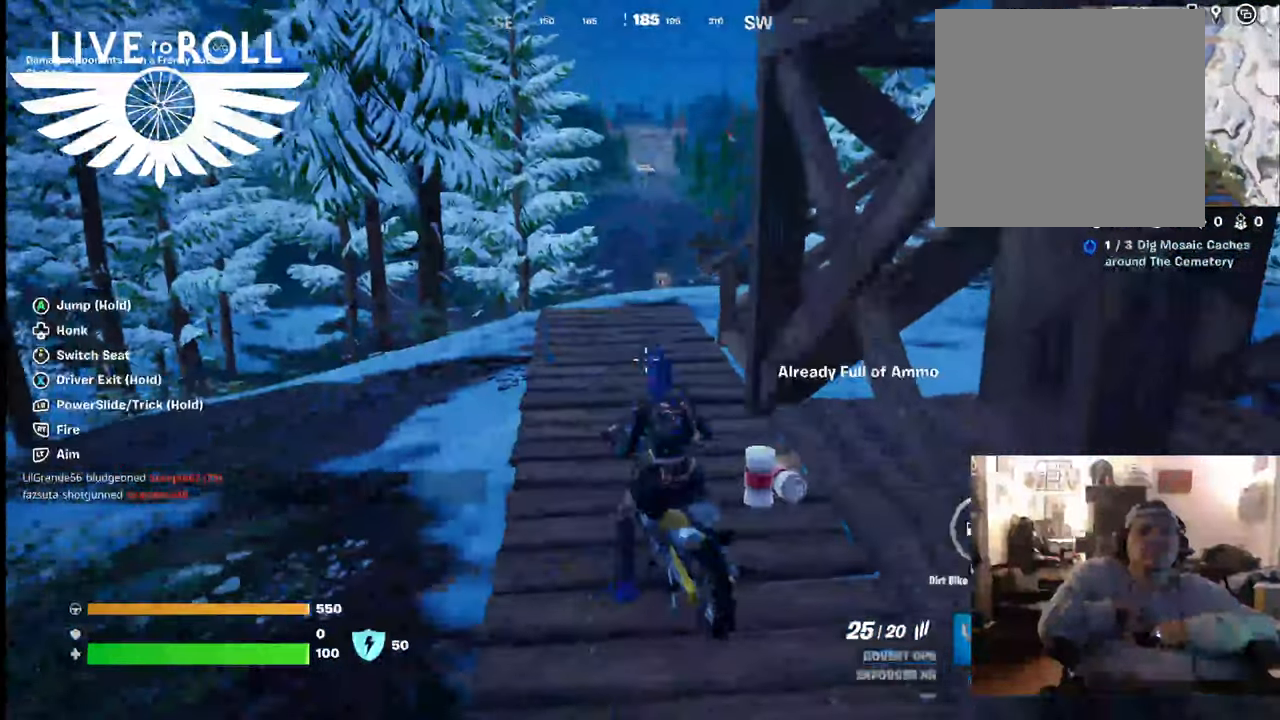
{"dt_ms": 500, "buttons": [], "left_stick": "center", "right_stick": "left", "events": [[333, "right_stick", "left"]]}
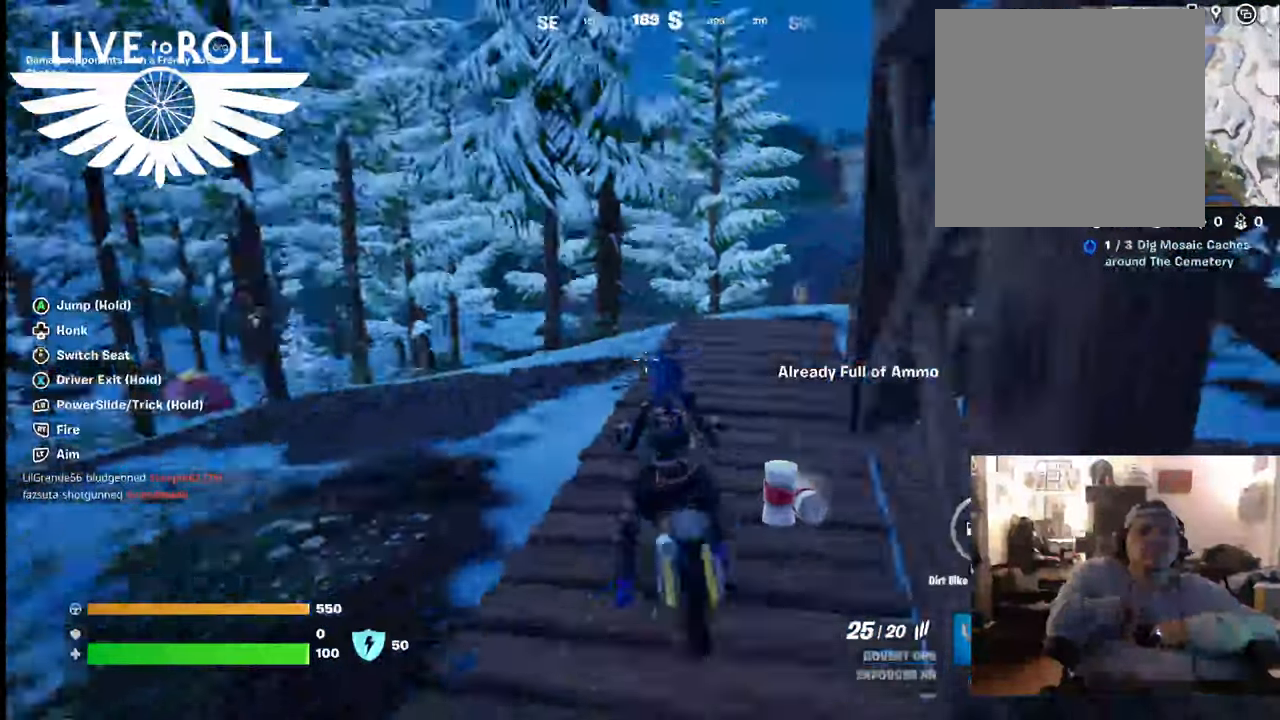
{"dt_ms": 500, "buttons": [], "left_stick": "center", "right_stick": "center", "events": [[500, "right_stick", "center"]]}
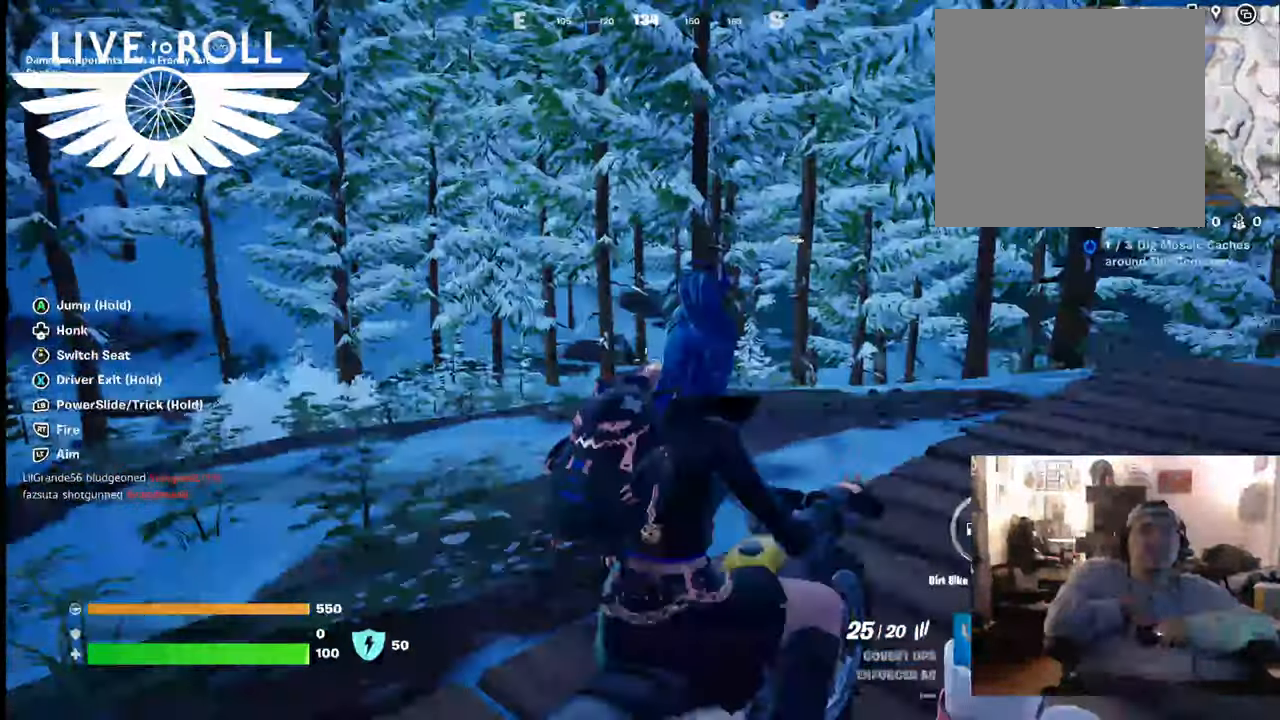
{"dt_ms": 500, "buttons": [], "left_stick": "up-left", "right_stick": "center", "events": [[133, "left_stick", "up"], [200, "left_stick", "up-left"]]}
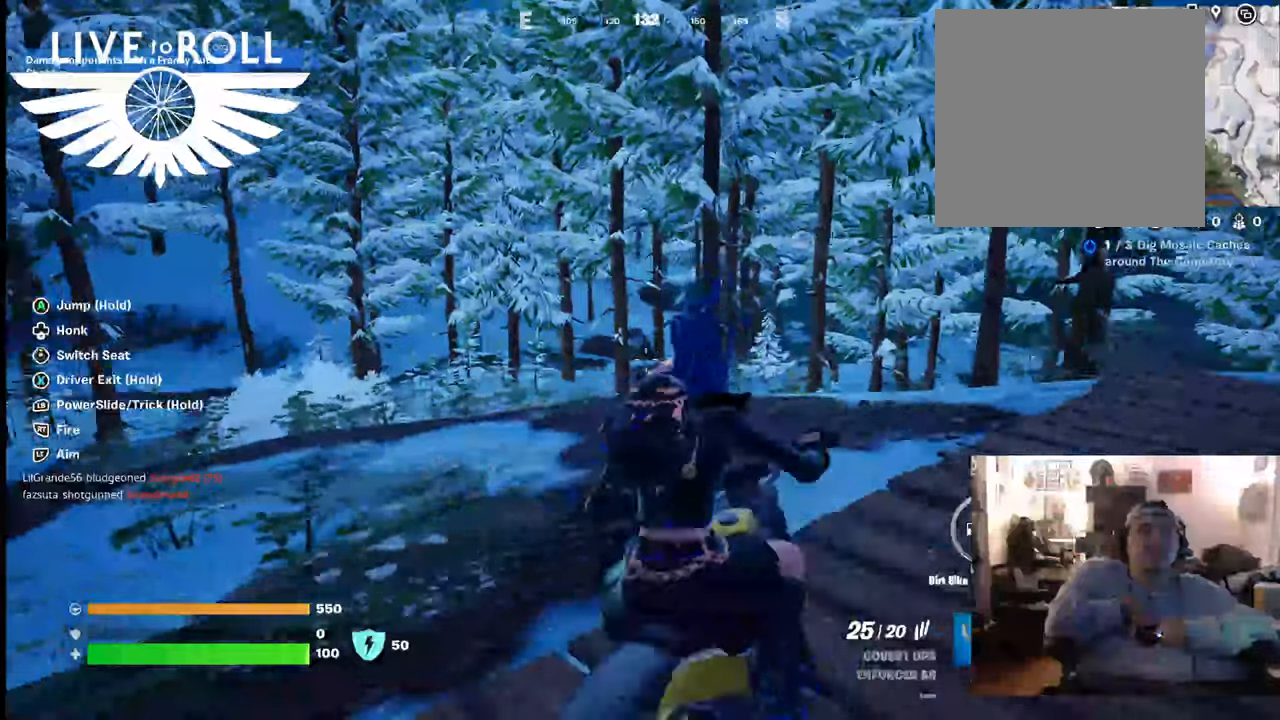
{"dt_ms": 500, "buttons": [], "left_stick": "up-left", "right_stick": "left", "events": [[33, "right_stick", "left"]]}
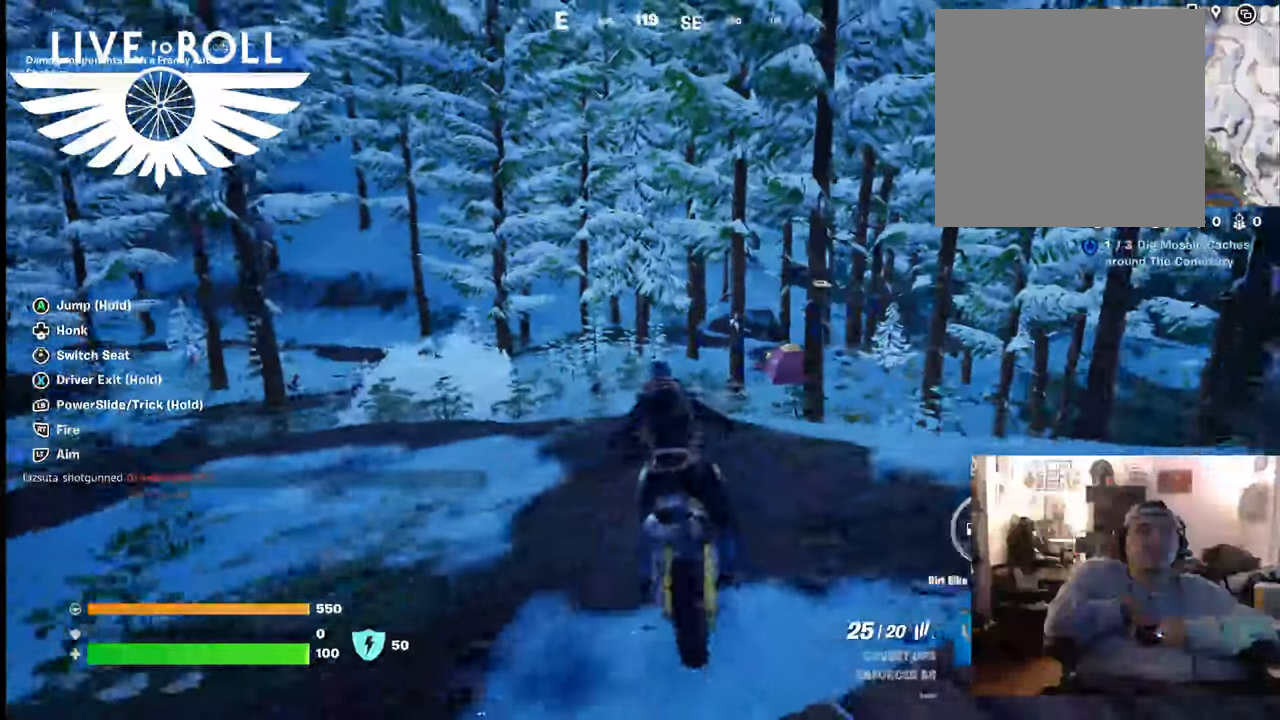
{"dt_ms": 500, "buttons": [], "left_stick": "up-left", "right_stick": "left", "events": []}
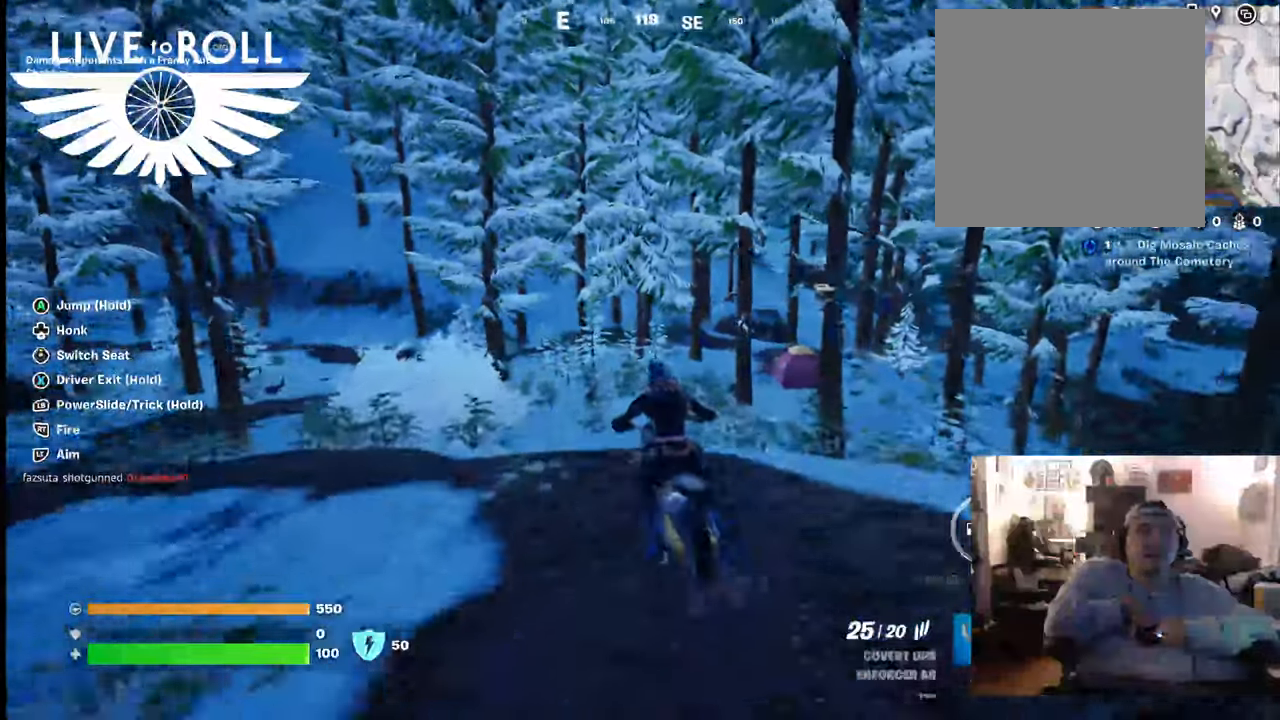
{"dt_ms": 500, "buttons": [], "left_stick": "center", "right_stick": "center", "events": [[233, "left_stick", "center"], [267, "right_stick", "center"]]}
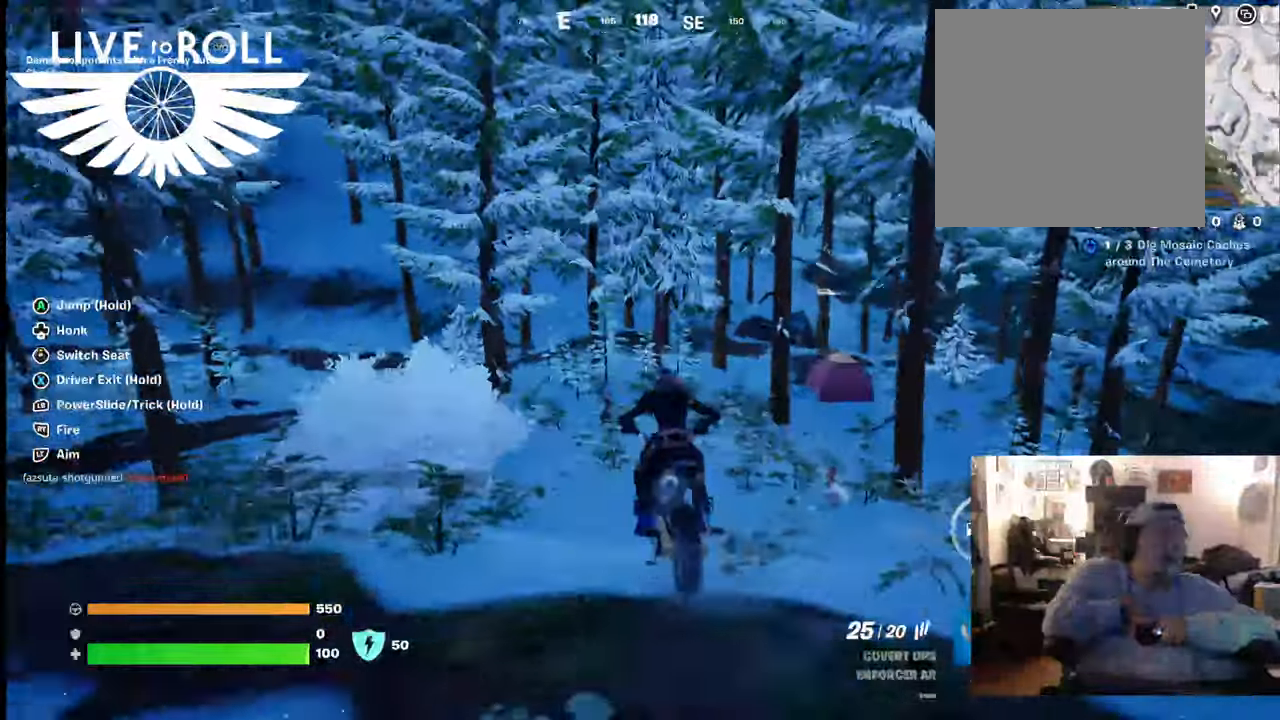
{"dt_ms": 500, "buttons": [], "left_stick": "center", "right_stick": "center", "events": []}
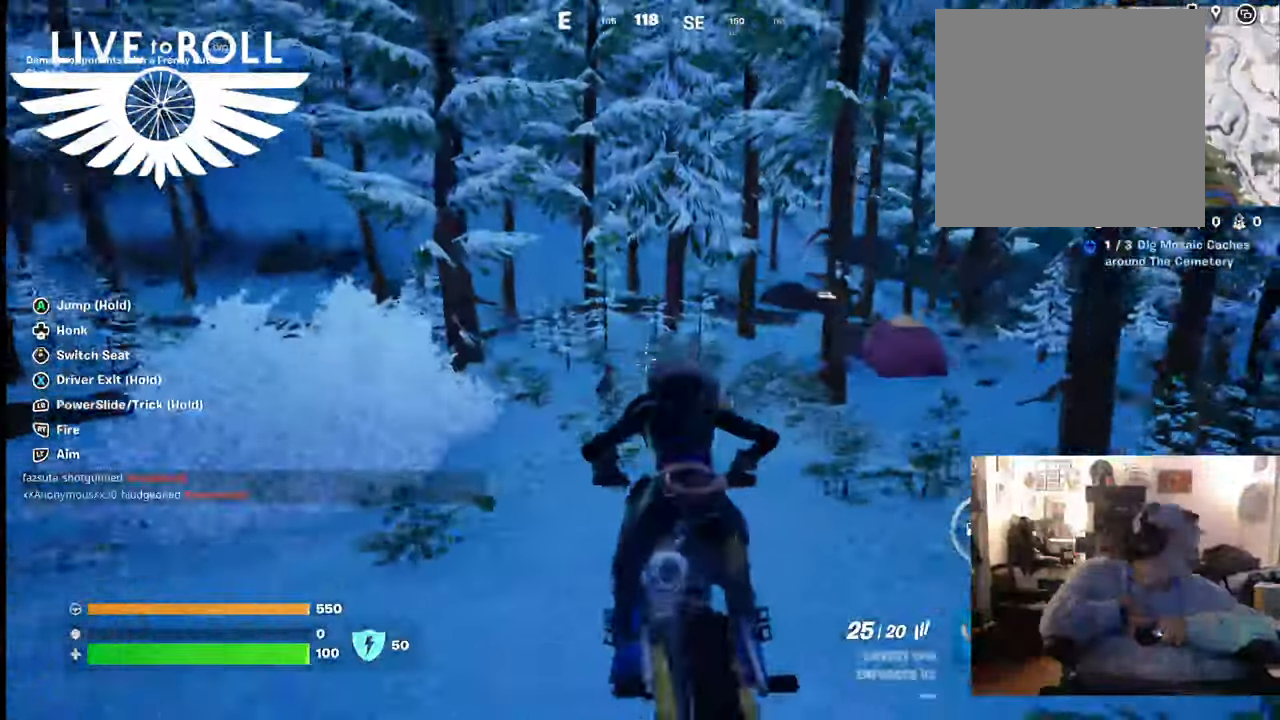
{"dt_ms": 500, "buttons": [], "left_stick": "center", "right_stick": "right", "events": [[367, "right_stick", "right"]]}
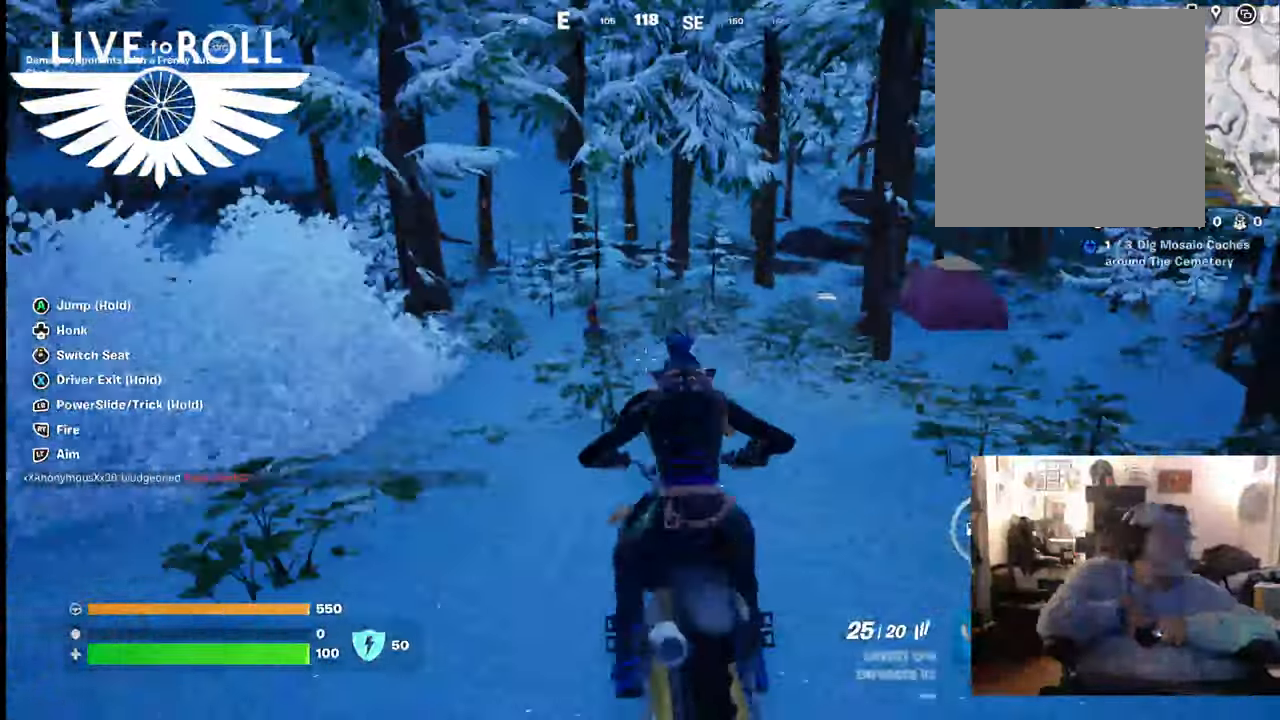
{"dt_ms": 500, "buttons": [], "left_stick": "up-right", "right_stick": "right", "events": [[367, "left_stick", "up-right"]]}
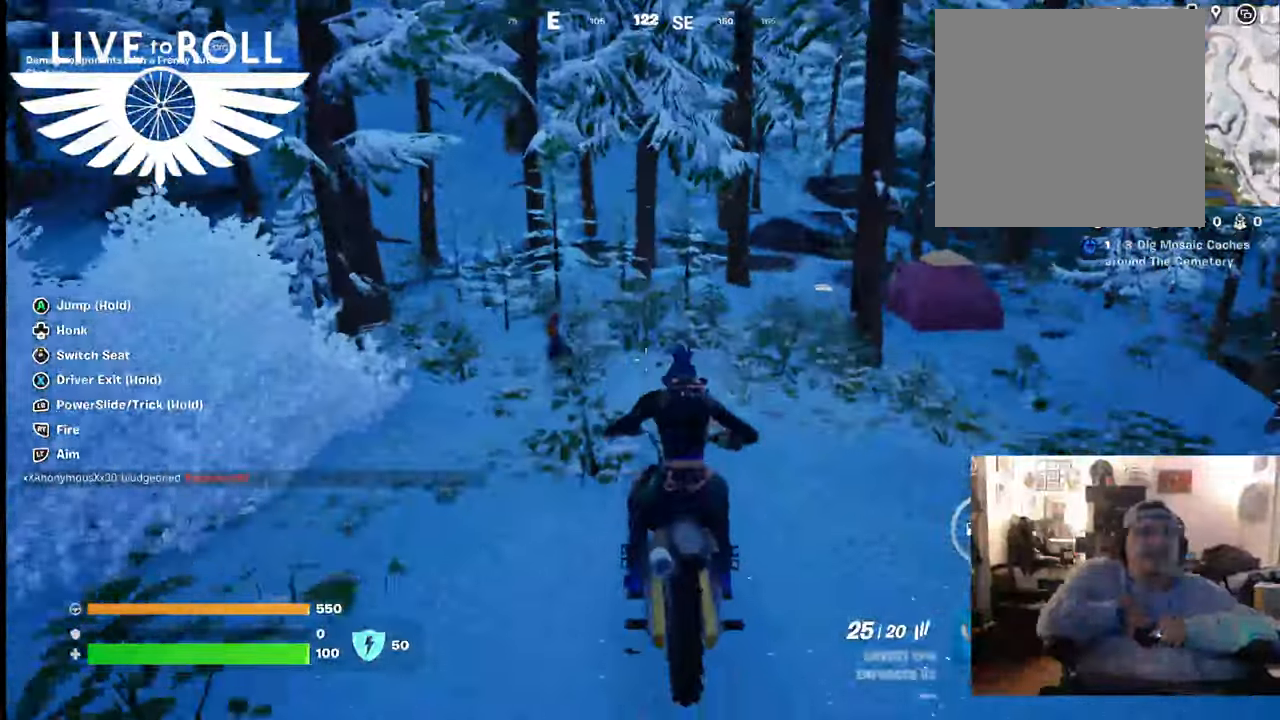
{"dt_ms": 500, "buttons": [], "left_stick": "up", "right_stick": "right", "events": [[367, "left_stick", "up"]]}
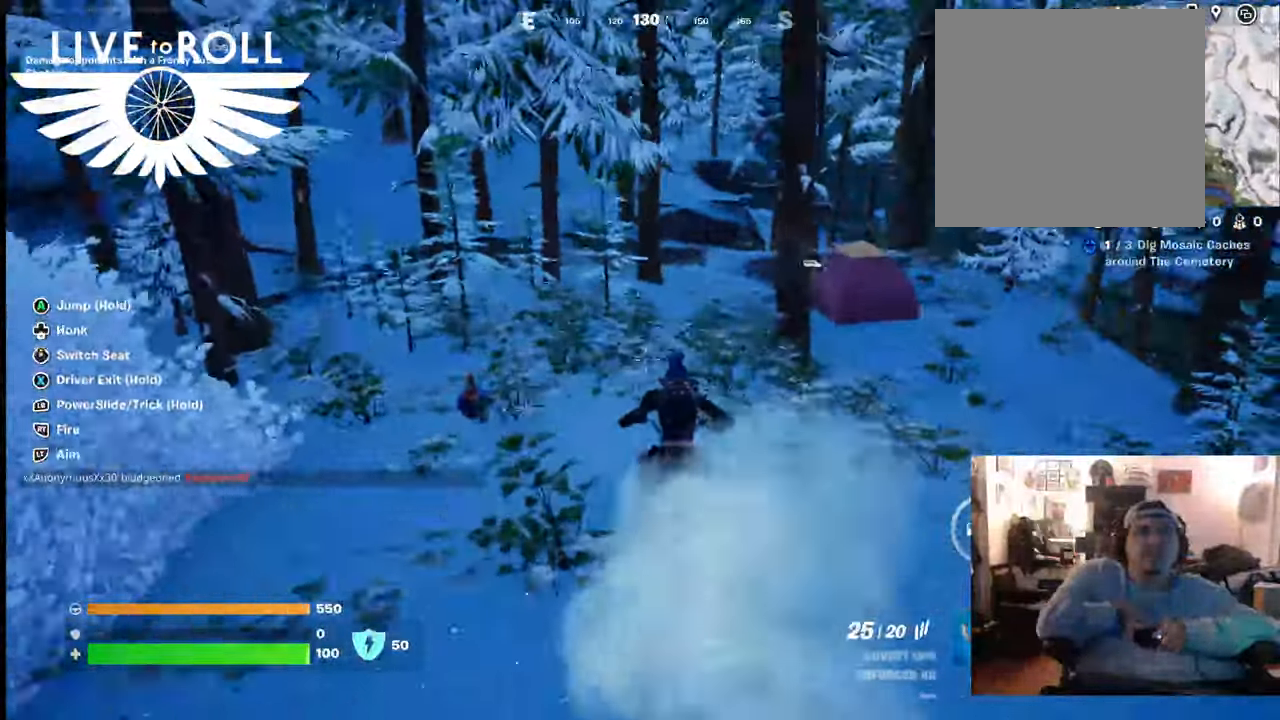
{"dt_ms": 500, "buttons": [], "left_stick": "up", "right_stick": "right", "events": []}
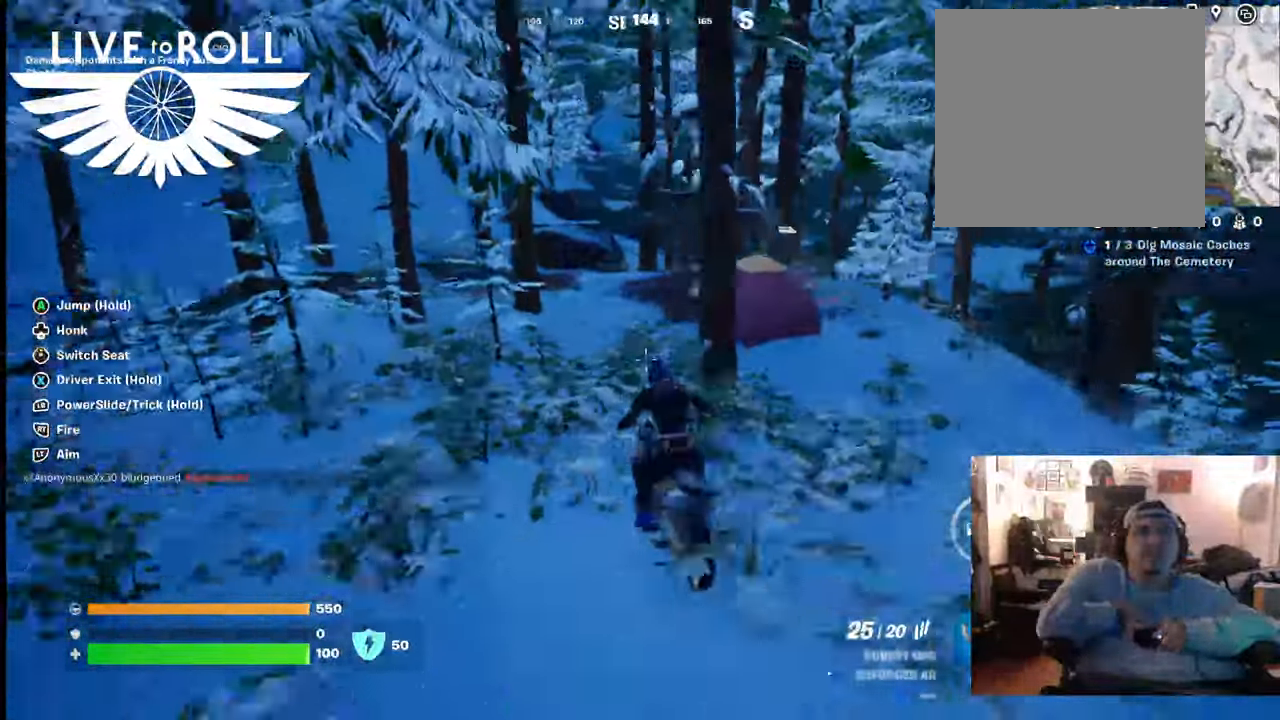
{"dt_ms": 500, "buttons": [], "left_stick": "center", "right_stick": "right", "events": [[233, "left_stick", "center"]]}
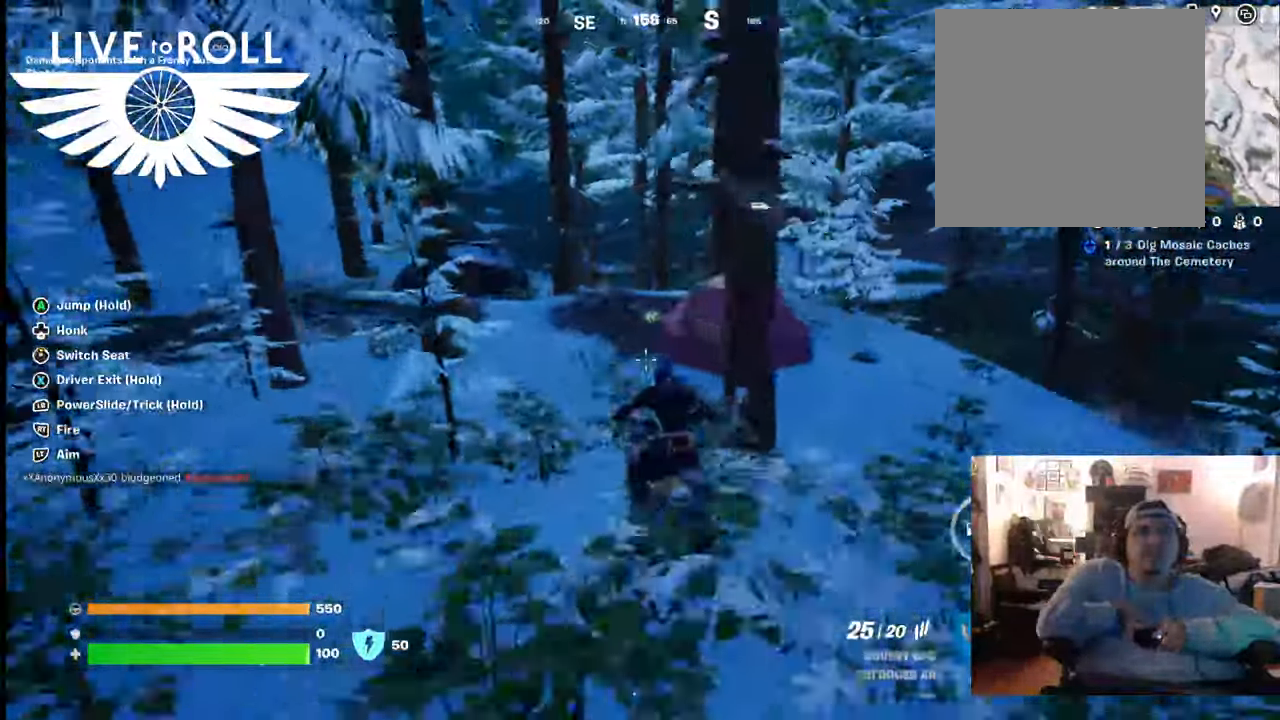
{"dt_ms": 500, "buttons": [], "left_stick": "center", "right_stick": "right", "events": []}
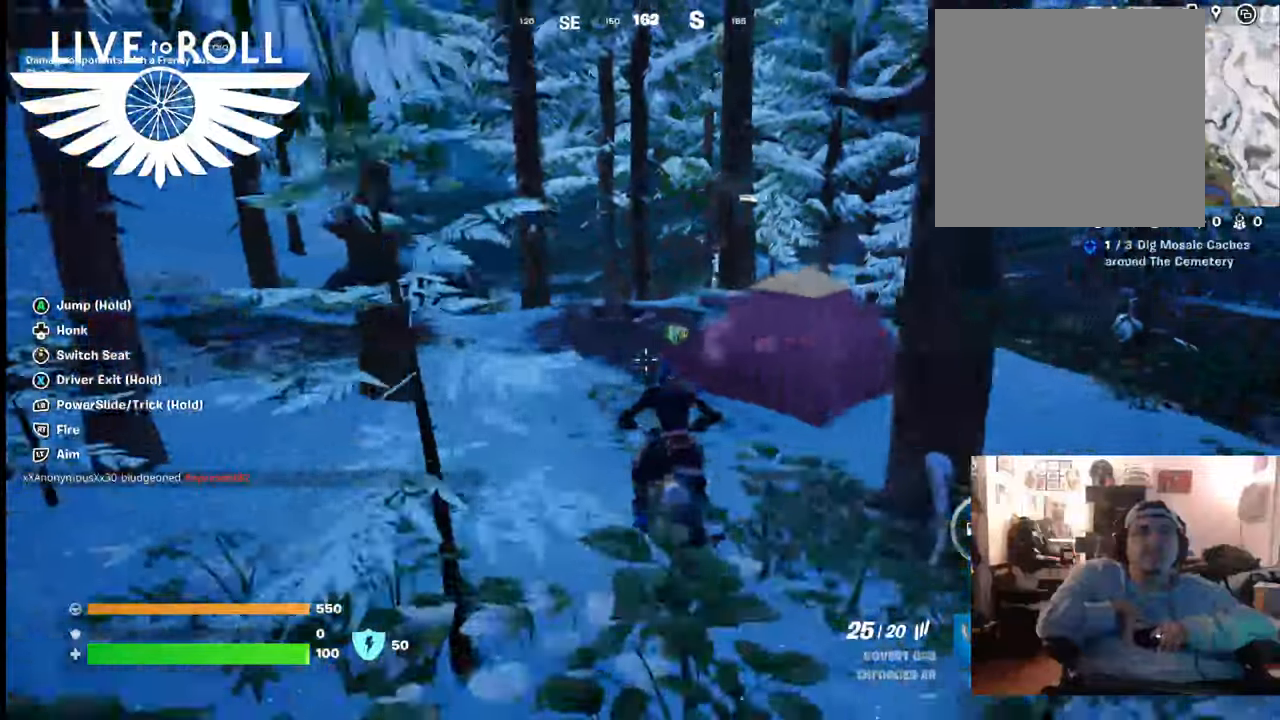
{"dt_ms": 500, "buttons": [], "left_stick": "center", "right_stick": "center", "events": [[100, "right_stick", "center"]]}
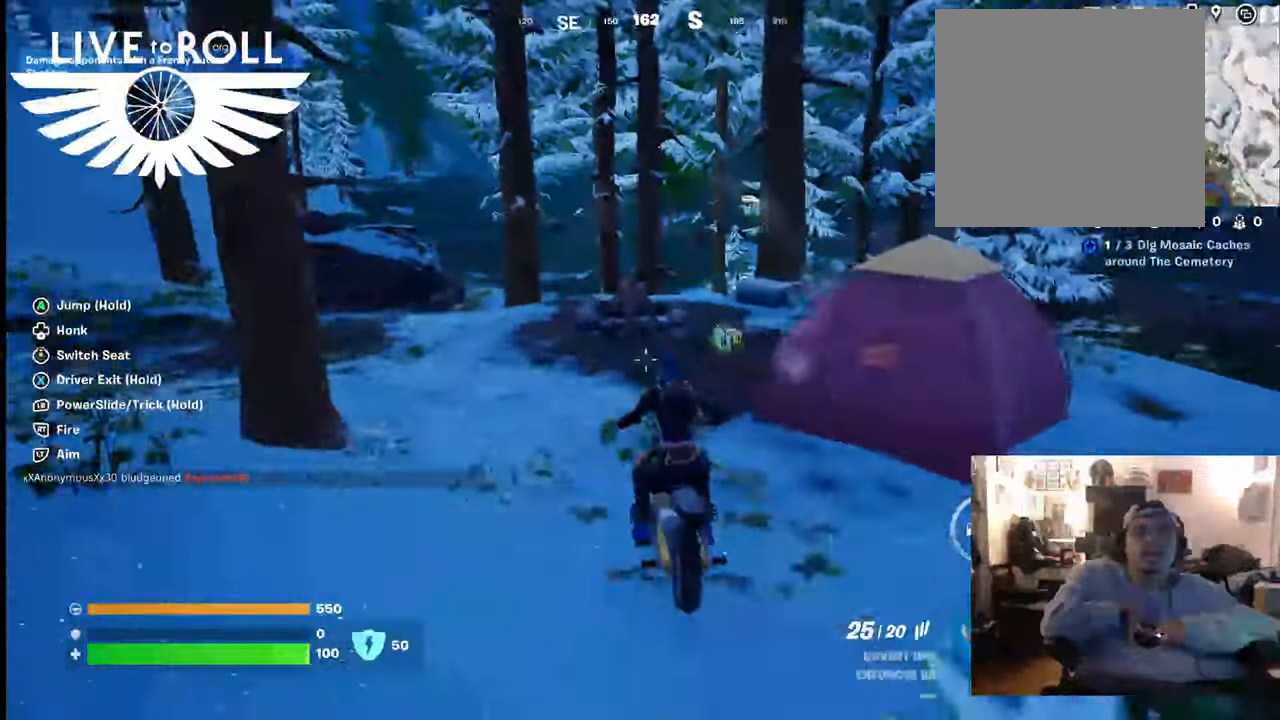
{"dt_ms": 500, "buttons": [], "left_stick": "right", "right_stick": "center", "events": [[200, "left_stick", "right"]]}
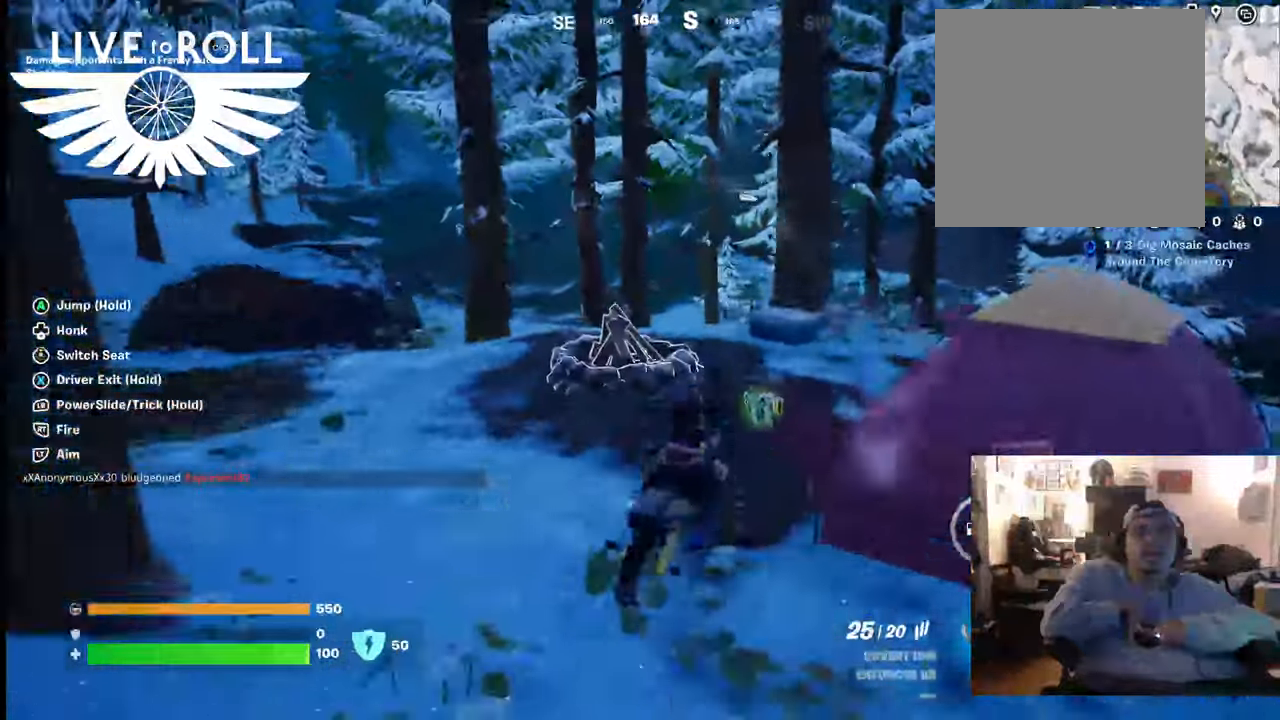
{"dt_ms": 500, "buttons": [], "left_stick": "center", "right_stick": "center", "events": [[33, "X", "down"], [100, "left_stick", "center"], [133, "X", "up"], [267, "X", "down"], [333, "X", "up"], [467, "X", "down"], [500, "X", "up"]]}